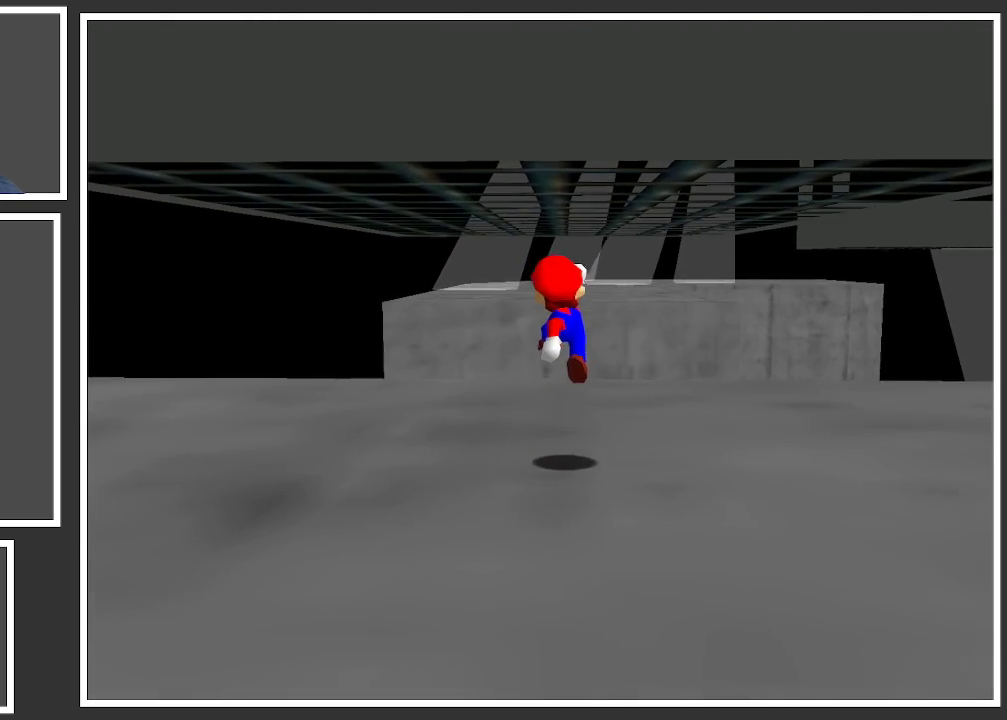
Gameplay with a controller (Xbox layout); each line is a JSON object with the inputs held at the frame after it. "events" lists button and stick changes between this image and that frame as [ms after this image, input, new state], when the widget could be followed in between. Not read: L3 R3.
{"buttons": ["A"], "left_stick": "center", "right_stick": "center", "events": [[383, "A", "down"], [483, "left_stick", "center"]]}
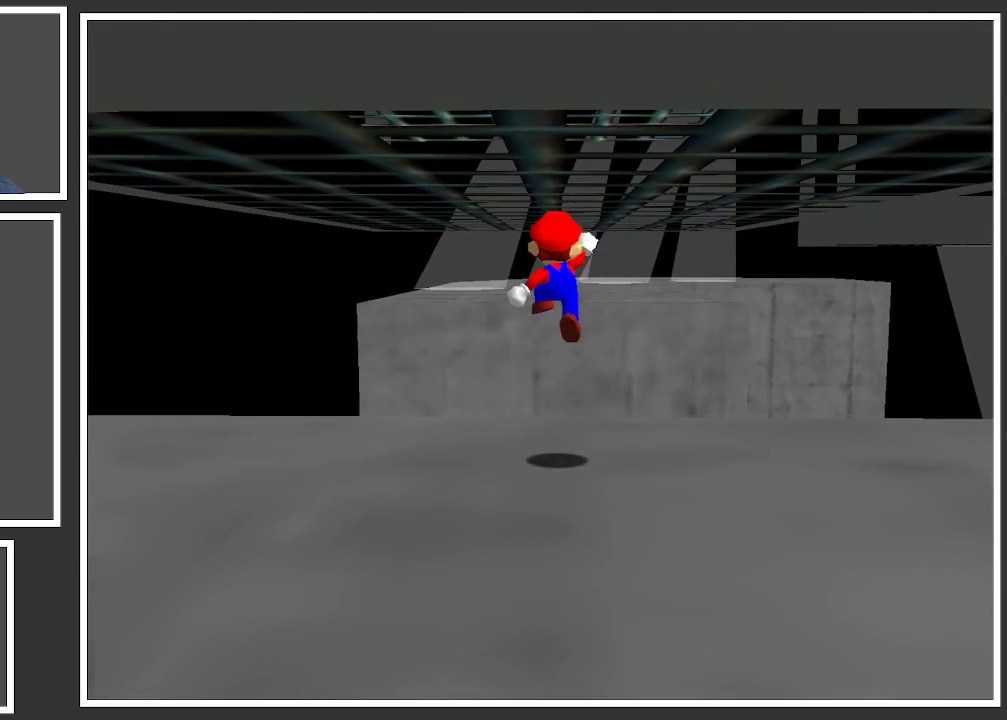
{"buttons": ["A"], "left_stick": "center", "right_stick": "center", "events": [[17, "left_stick", "down"], [500, "left_stick", "center"]]}
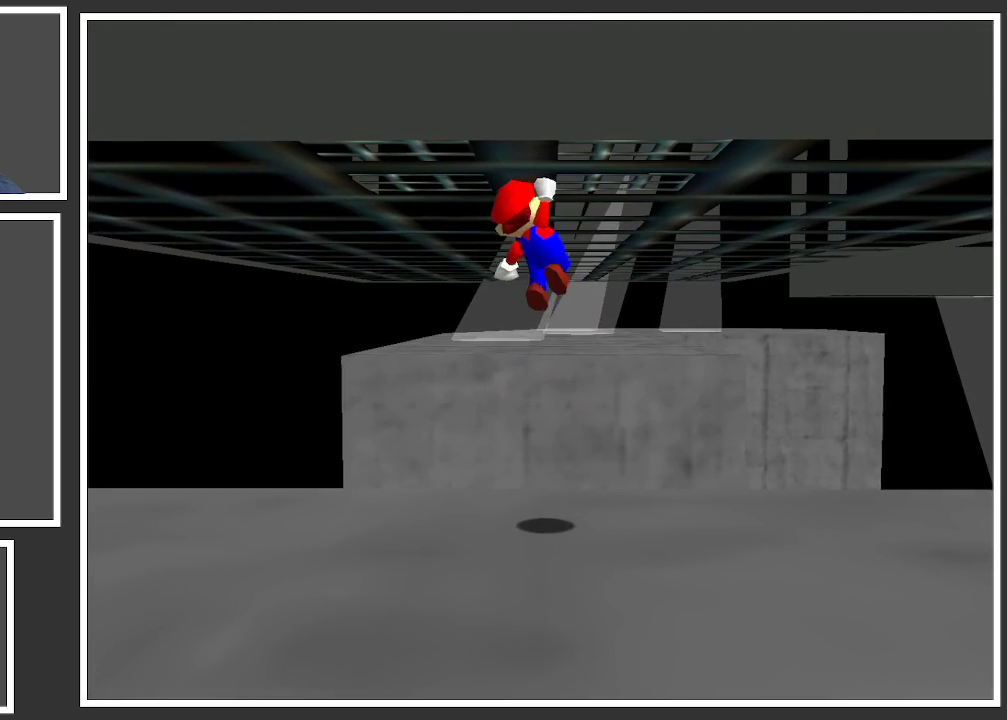
{"buttons": ["A"], "left_stick": "up", "right_stick": "center", "events": [[250, "left_stick", "up"]]}
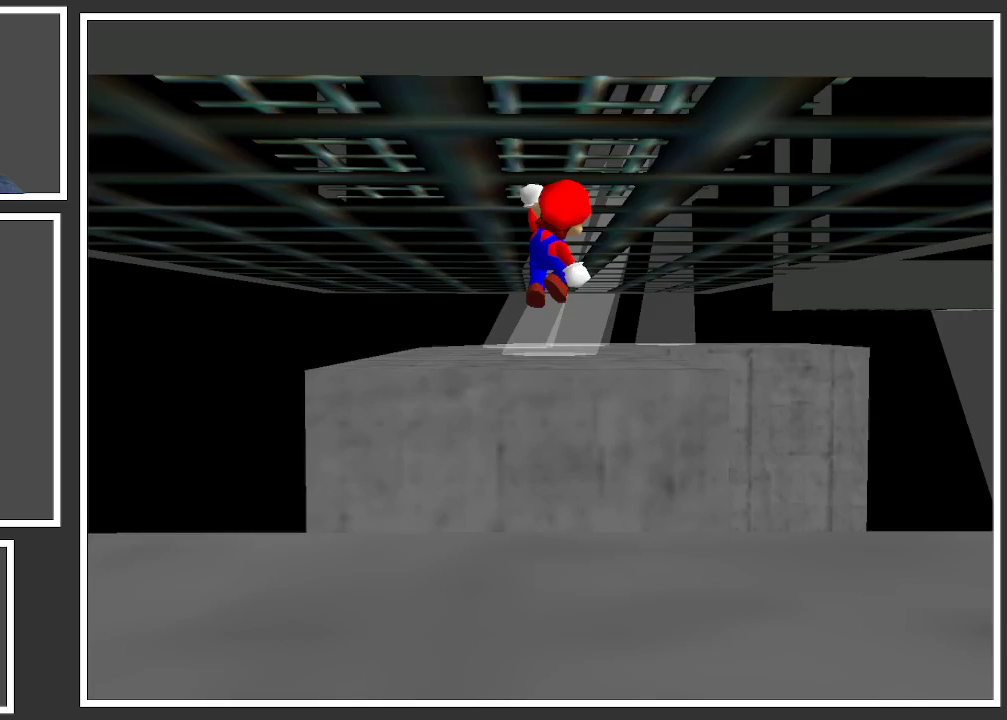
{"buttons": ["A"], "left_stick": "up", "right_stick": "center", "events": []}
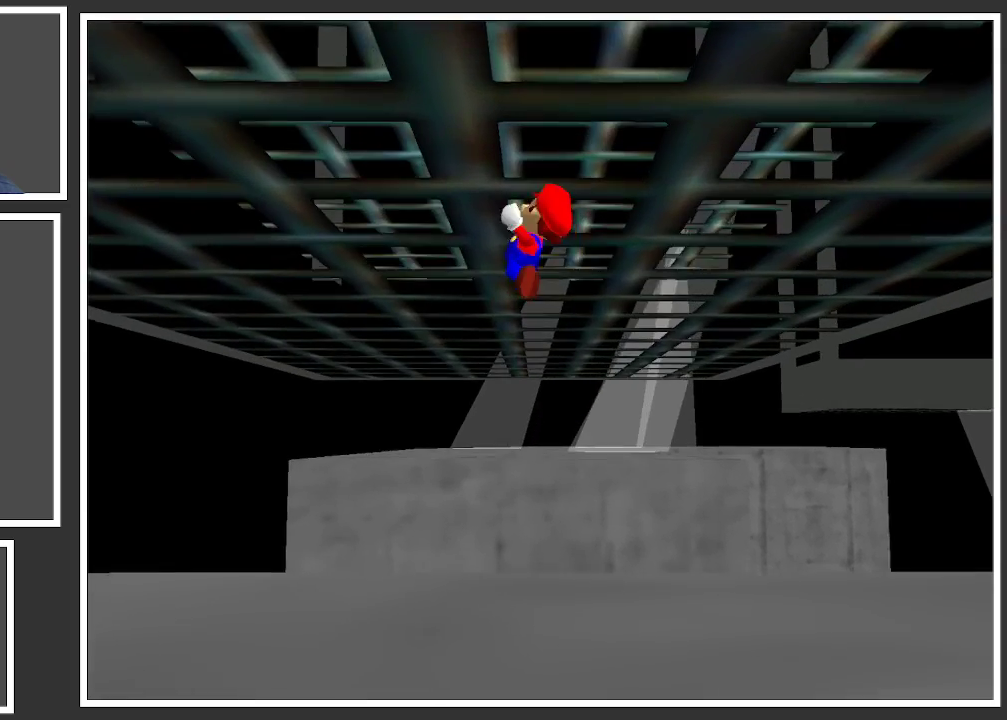
{"buttons": ["A"], "left_stick": "down-right", "right_stick": "center", "events": [[117, "left_stick", "down-right"]]}
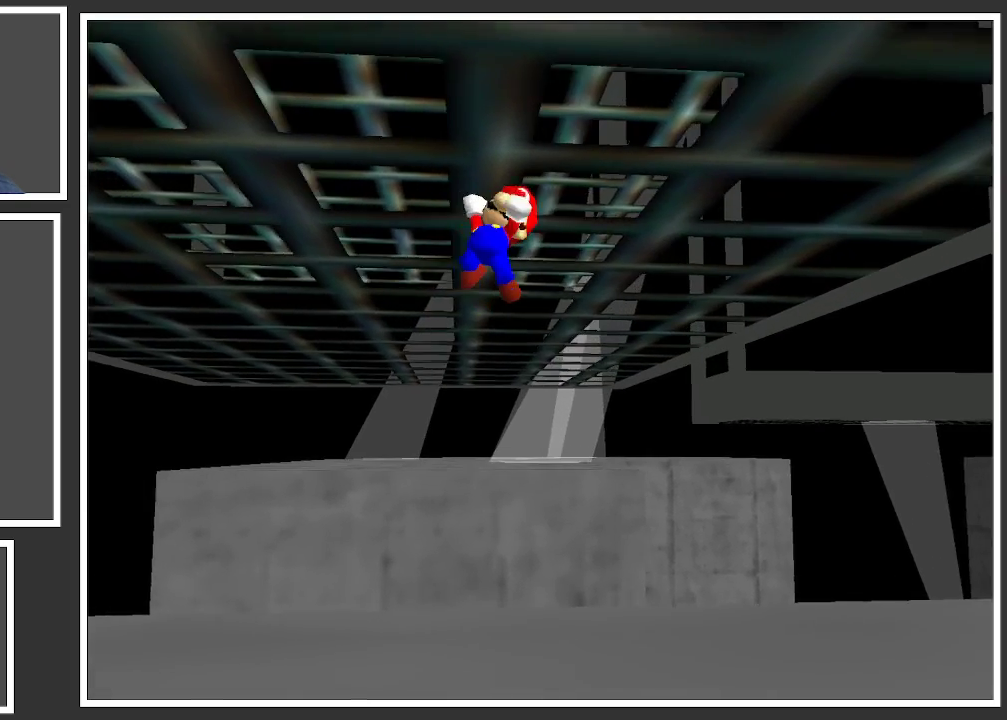
{"buttons": ["A"], "left_stick": "down", "right_stick": "center", "events": [[400, "left_stick", "down"]]}
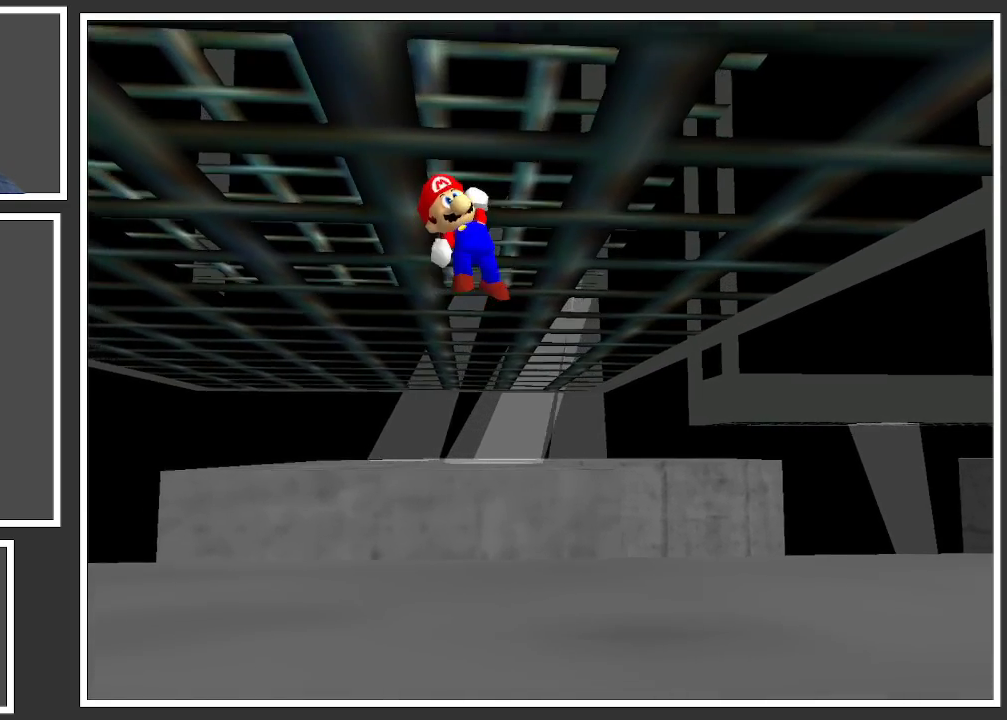
{"buttons": ["A"], "left_stick": "down", "right_stick": "center", "events": []}
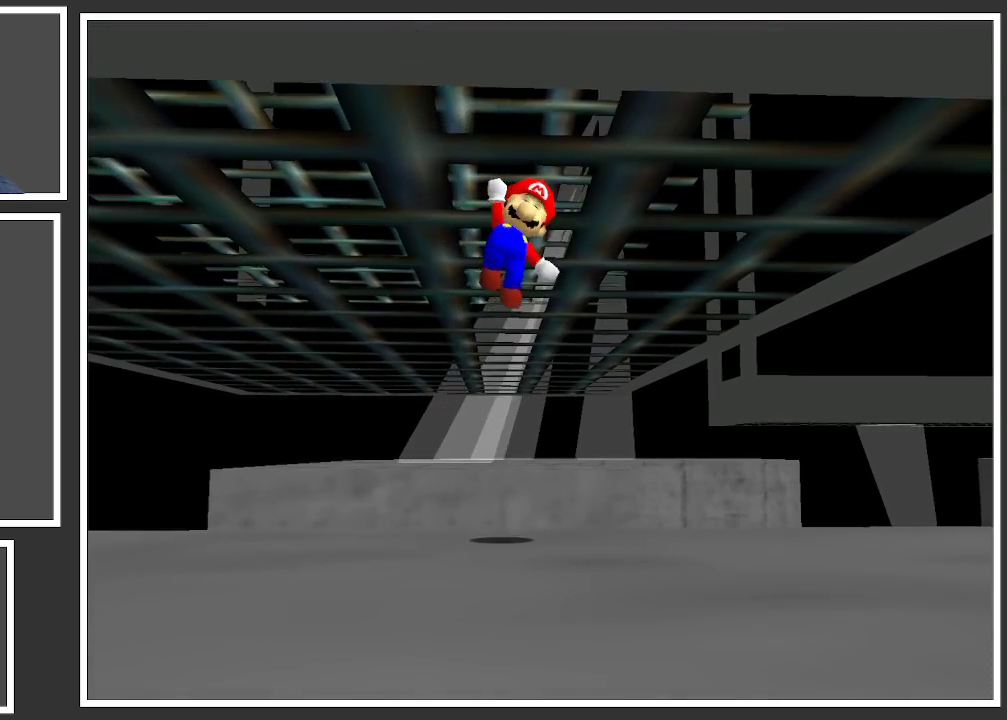
{"buttons": [], "left_stick": "center", "right_stick": "center", "events": [[267, "left_stick", "center"], [400, "A", "up"]]}
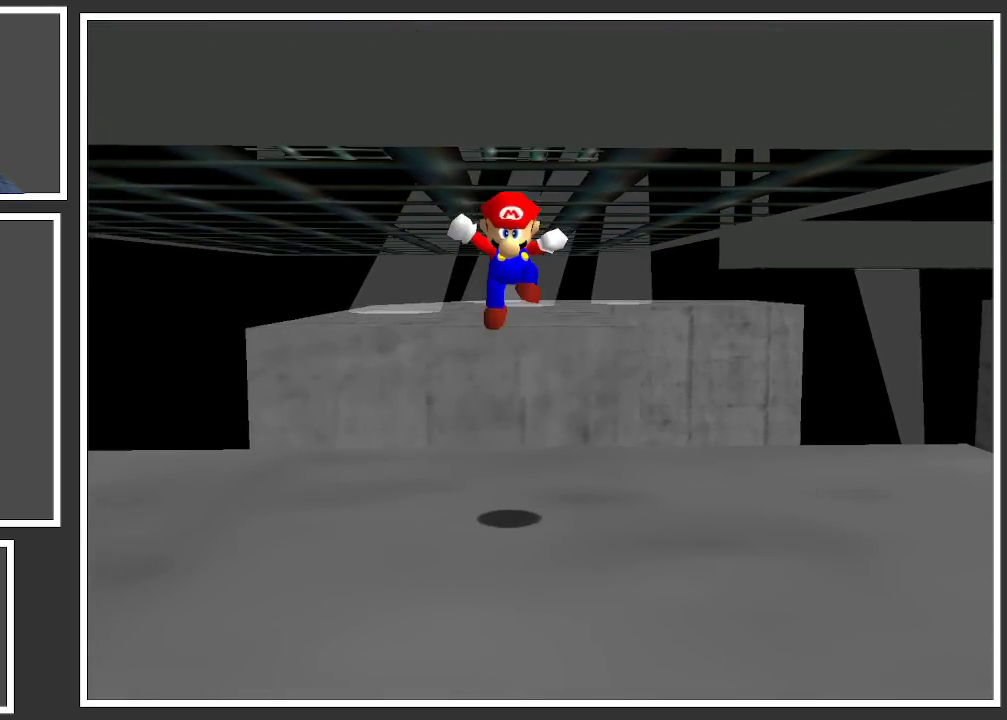
{"buttons": [], "left_stick": "center", "right_stick": "center", "events": []}
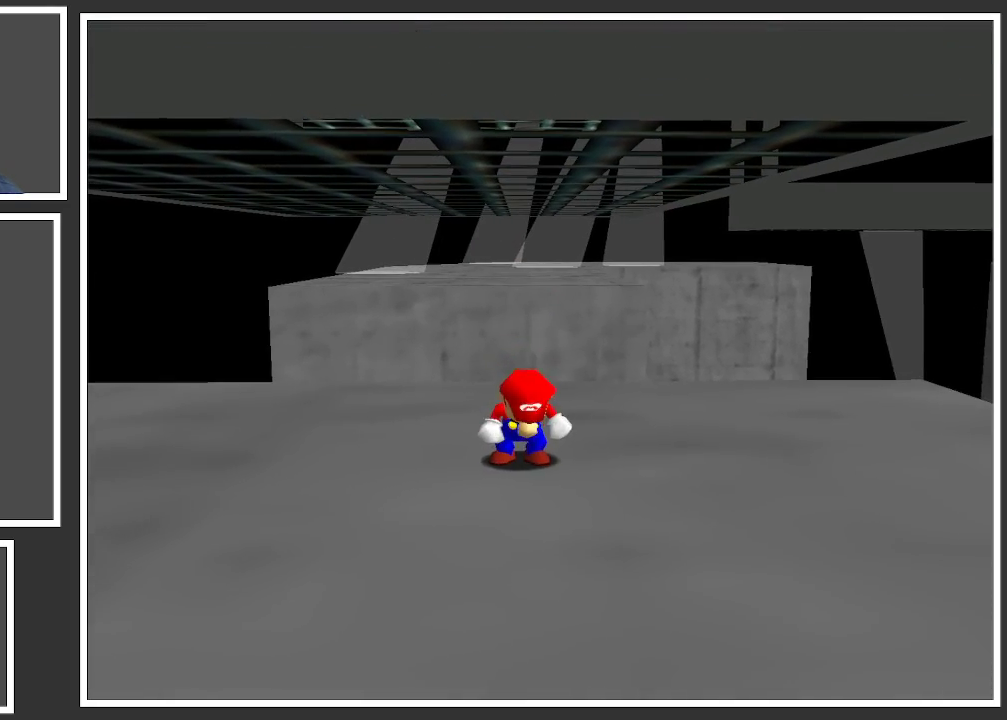
{"buttons": [], "left_stick": "up", "right_stick": "center", "events": [[183, "left_stick", "up"]]}
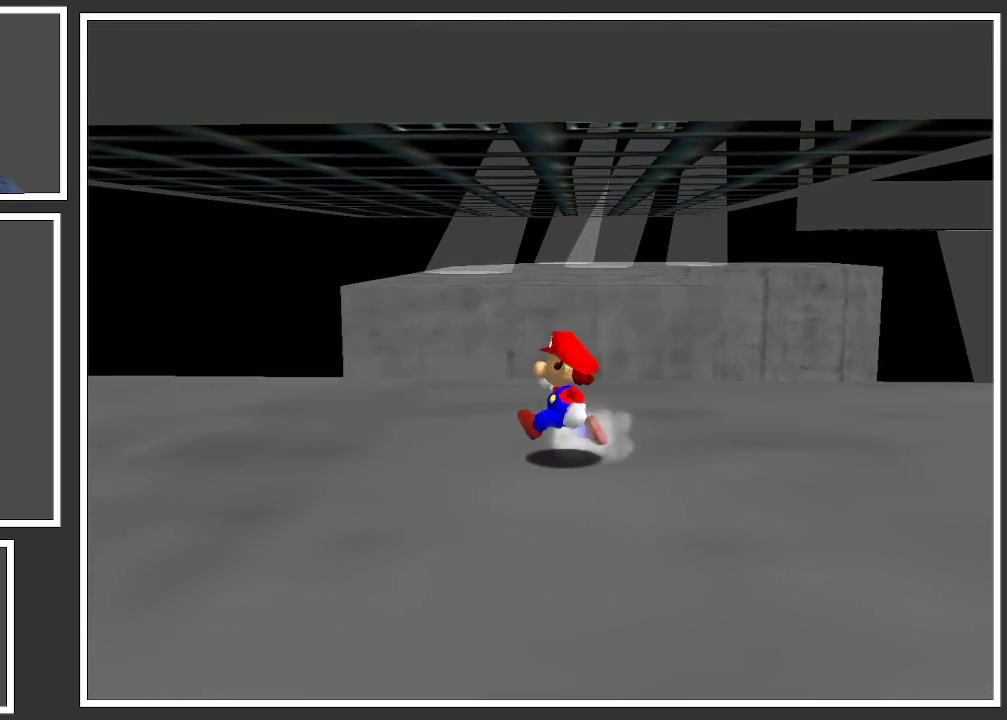
{"buttons": [], "left_stick": "center", "right_stick": "center", "events": [[417, "A", "down"], [417, "left_stick", "center"], [483, "A", "up"]]}
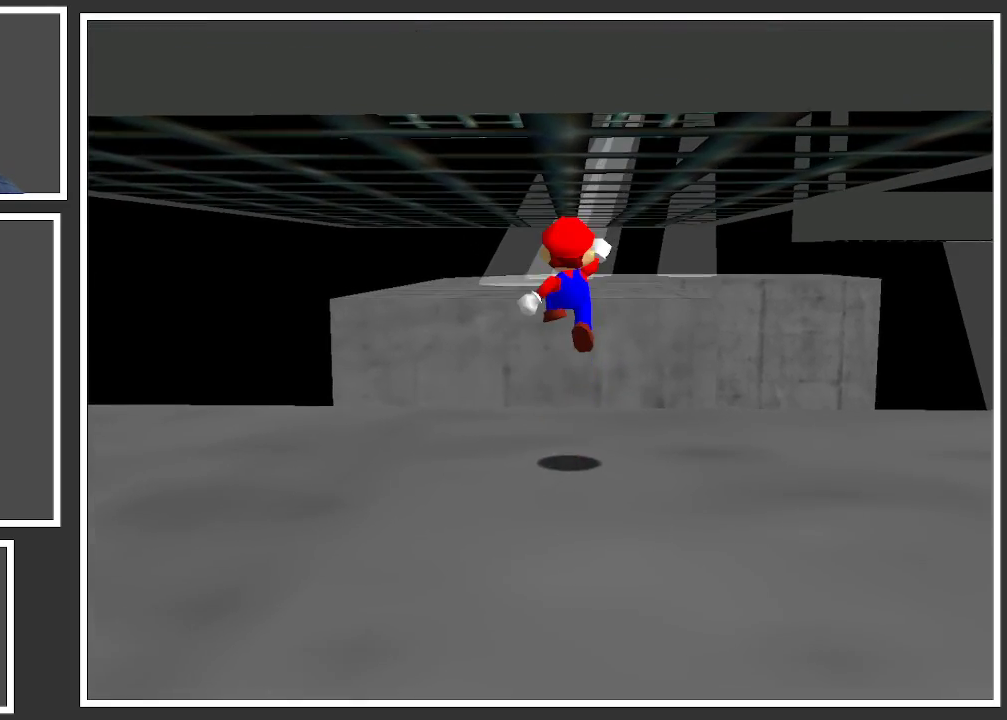
{"buttons": ["A"], "left_stick": "center", "right_stick": "center", "events": [[17, "left_stick", "down"], [283, "left_stick", "up-right"], [450, "left_stick", "center"], [467, "A", "down"]]}
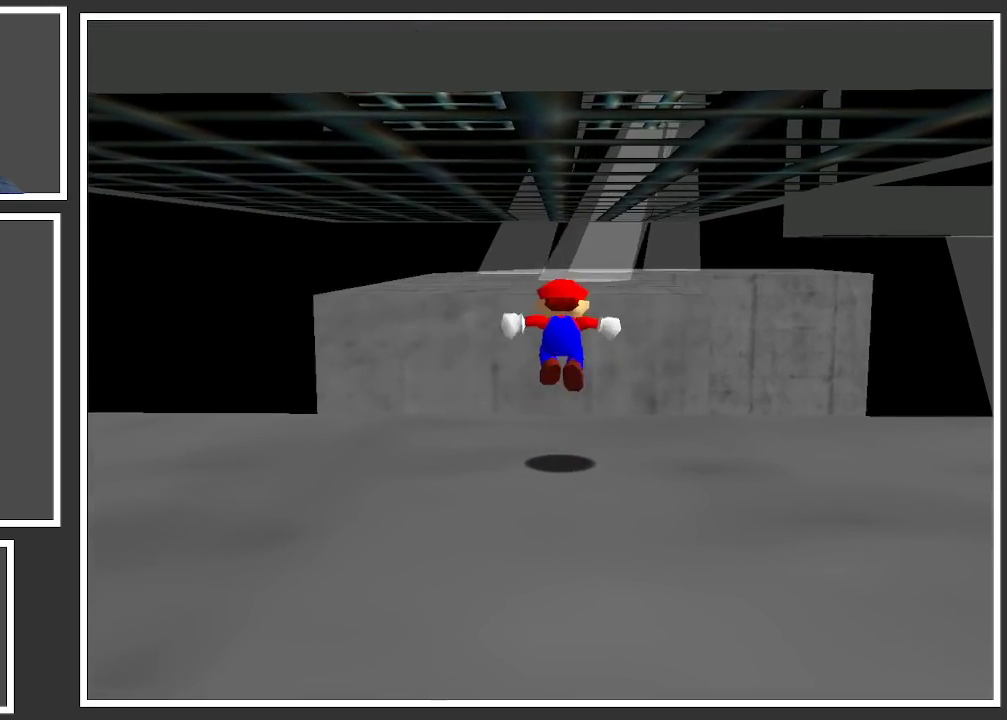
{"buttons": ["A"], "left_stick": "center", "right_stick": "center", "events": []}
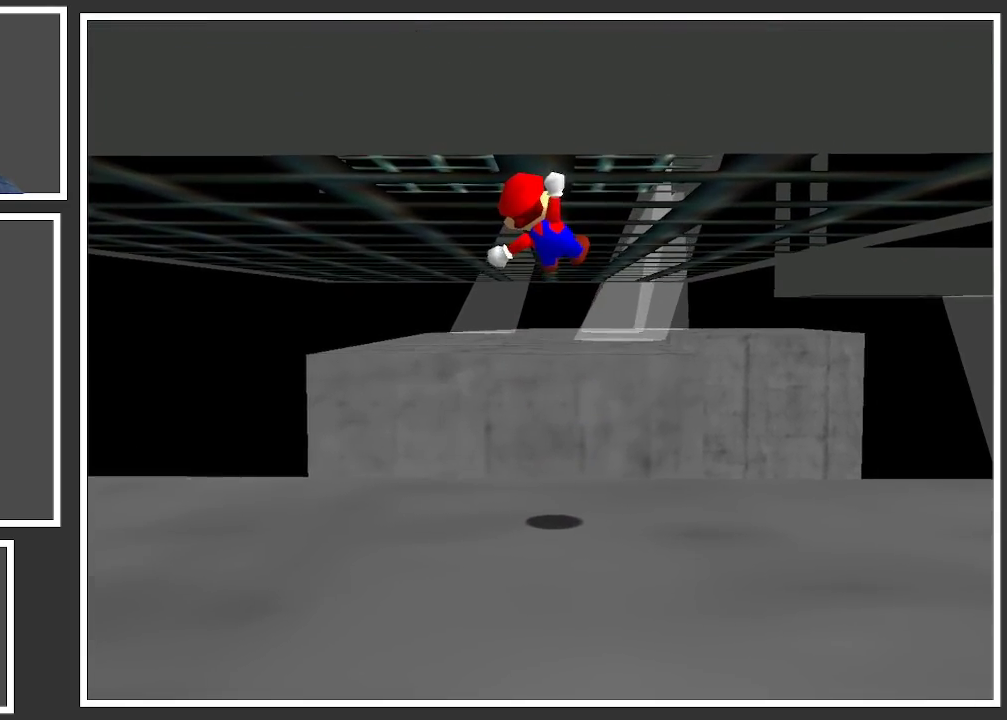
{"buttons": [], "left_stick": "center", "right_stick": "center", "events": [[300, "A", "up"]]}
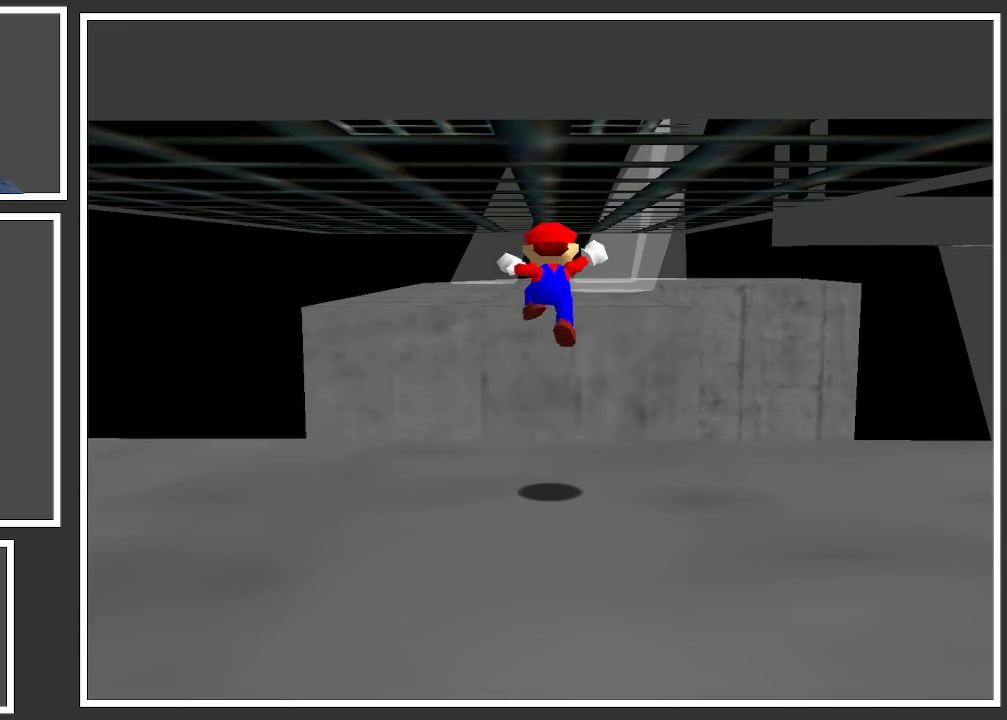
{"buttons": [], "left_stick": "center", "right_stick": "center", "events": [[317, "A", "down"], [367, "A", "up"]]}
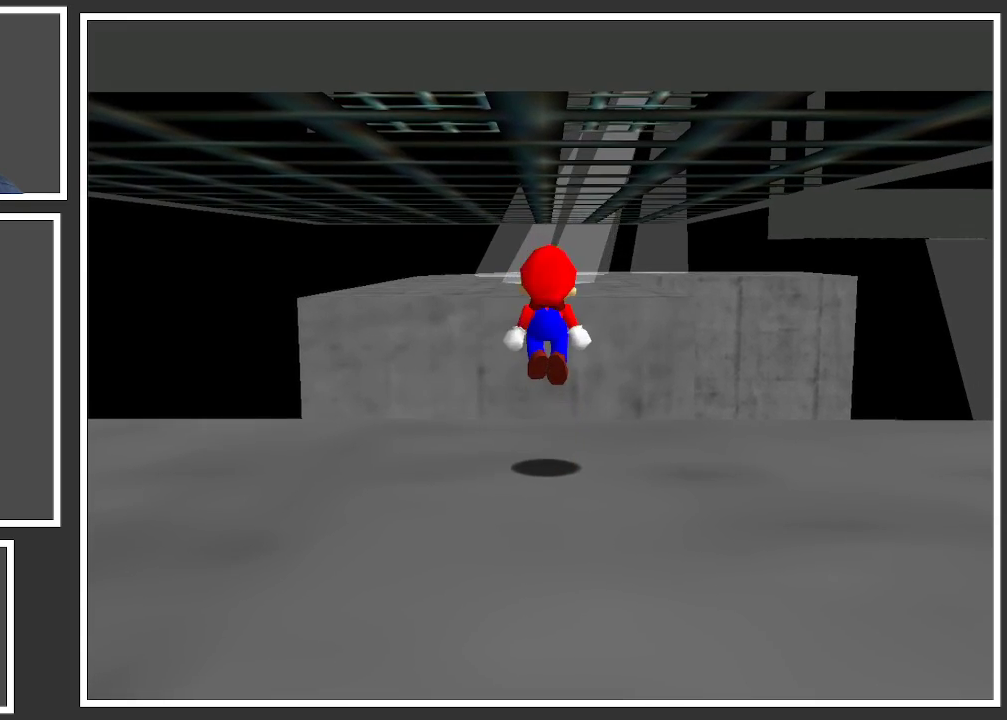
{"buttons": ["A"], "left_stick": "up", "right_stick": "center", "events": [[117, "left_stick", "up"], [300, "A", "down"]]}
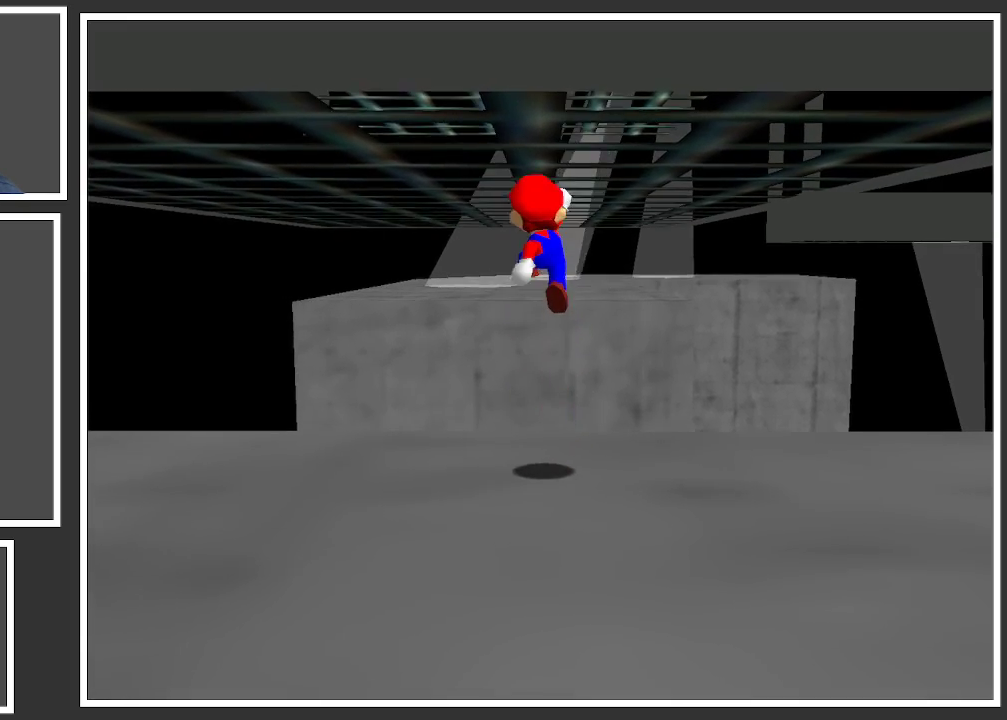
{"buttons": [], "left_stick": "down", "right_stick": "center", "events": [[417, "A", "up"], [467, "left_stick", "down"]]}
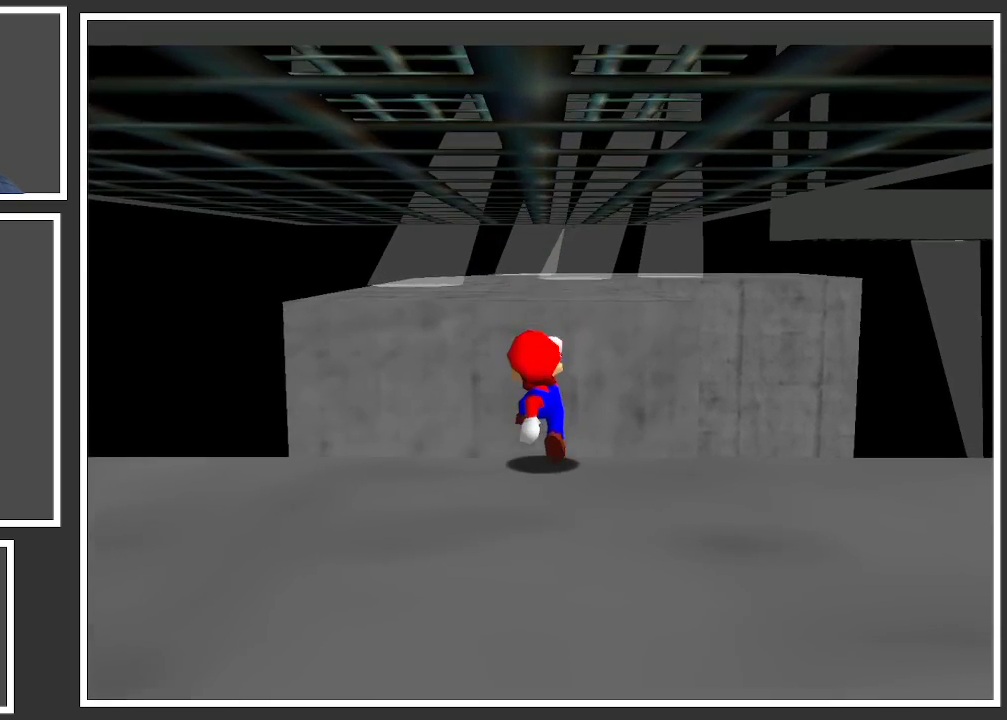
{"buttons": ["A"], "left_stick": "down", "right_stick": "center", "events": [[83, "A", "down"]]}
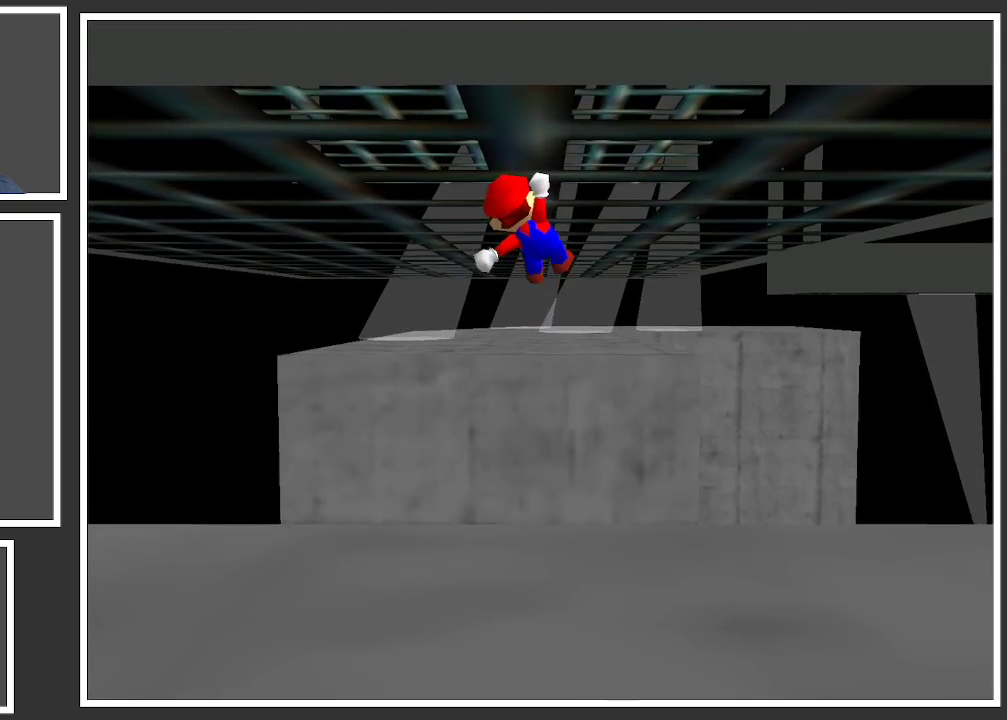
{"buttons": ["A"], "left_stick": "up", "right_stick": "center", "events": [[100, "left_stick", "center"], [150, "left_stick", "up"]]}
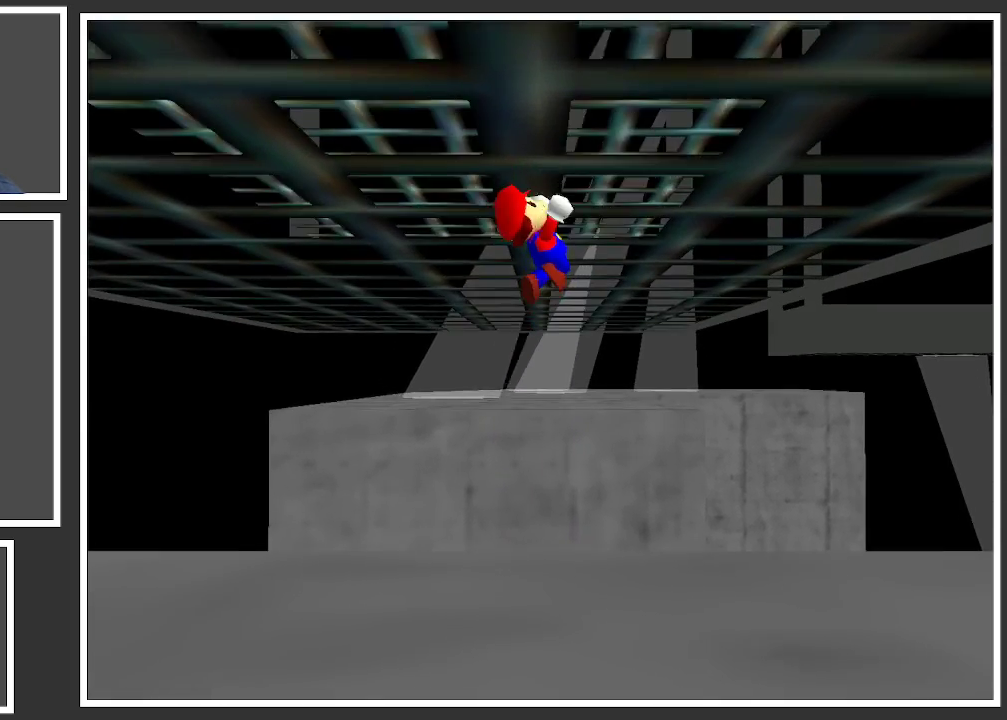
{"buttons": ["A"], "left_stick": "up", "right_stick": "center", "events": []}
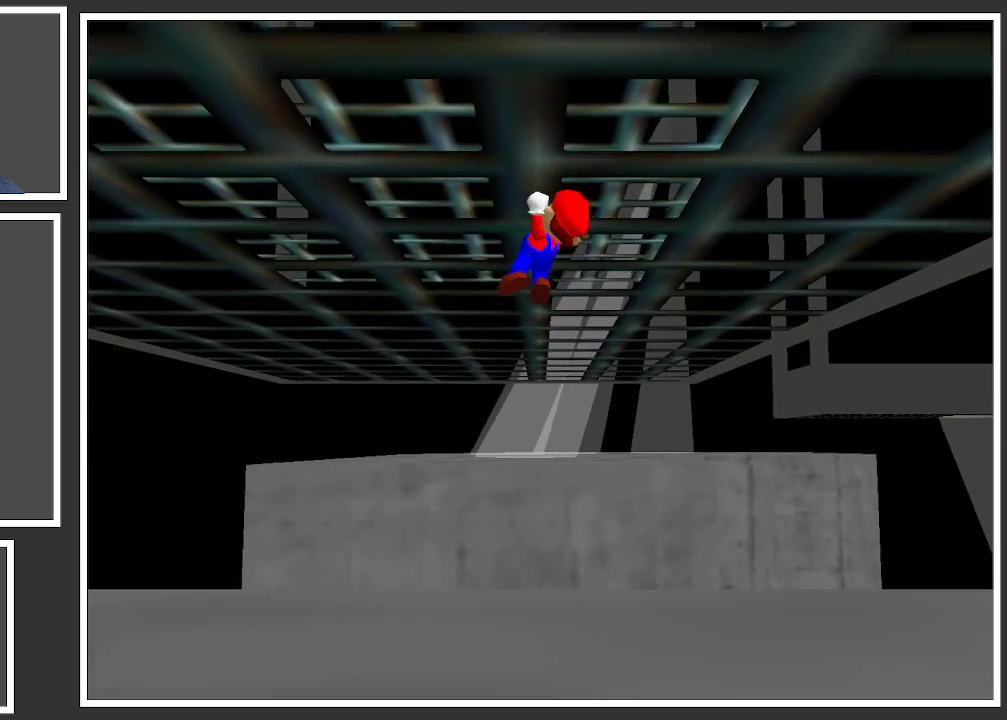
{"buttons": ["A"], "left_stick": "up", "right_stick": "center", "events": []}
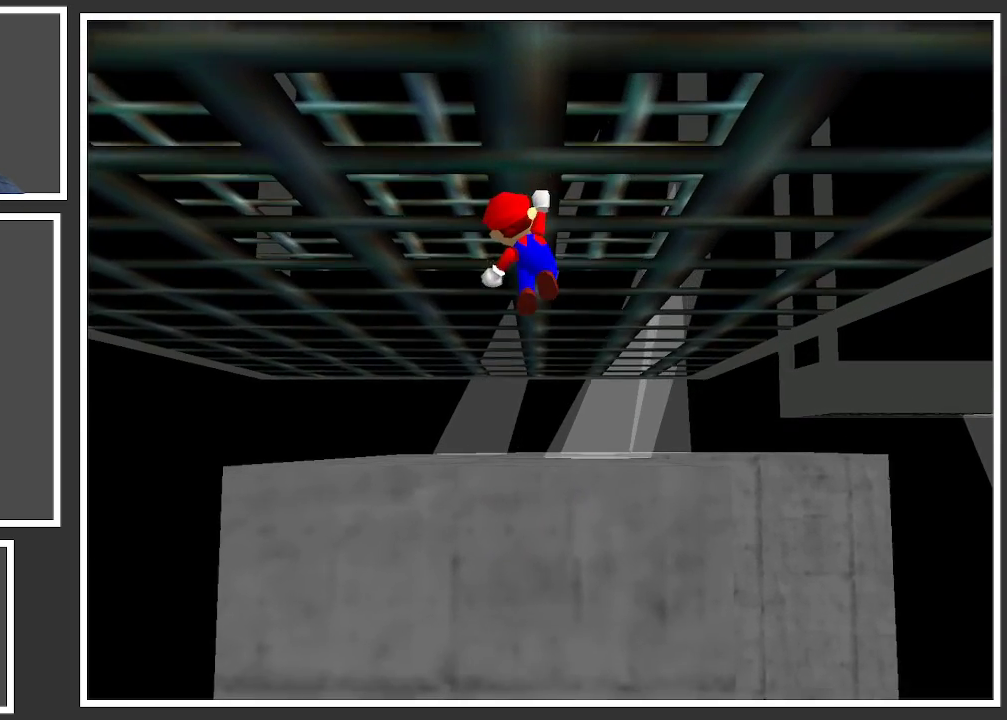
{"buttons": ["A"], "left_stick": "up", "right_stick": "center", "events": []}
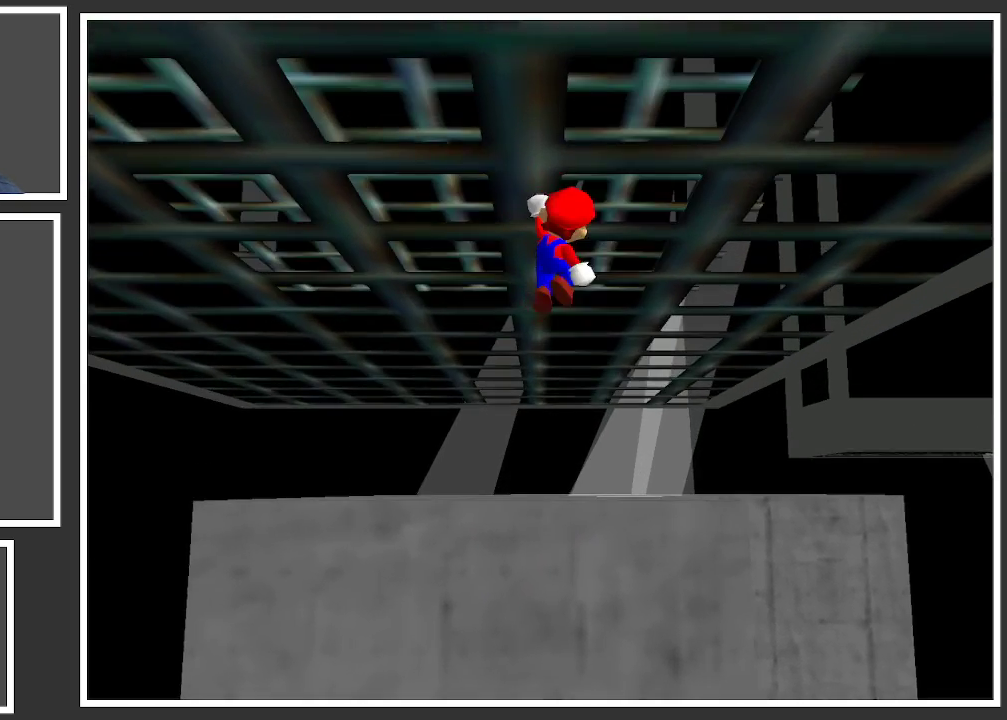
{"buttons": ["A"], "left_stick": "up", "right_stick": "center", "events": []}
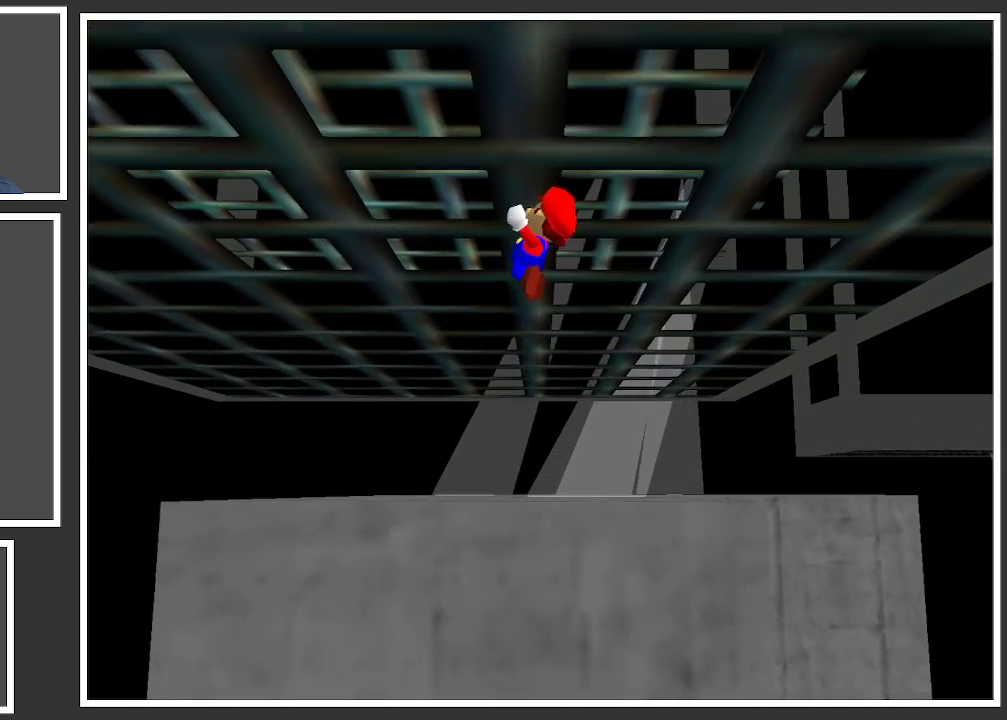
{"buttons": ["A"], "left_stick": "up", "right_stick": "center", "events": []}
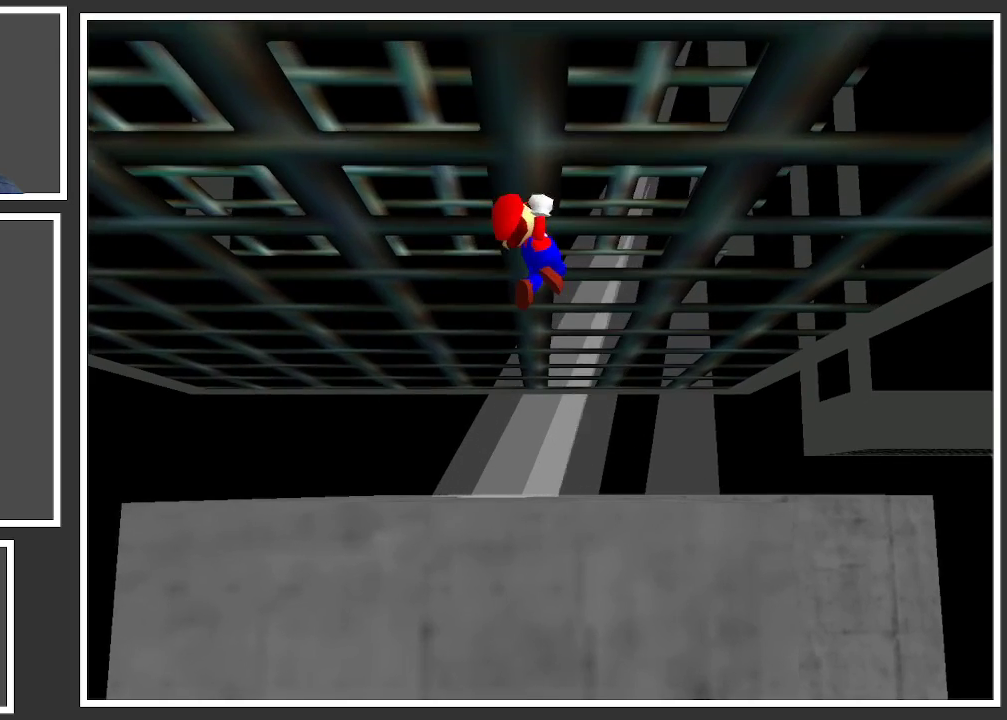
{"buttons": ["A"], "left_stick": "up", "right_stick": "center", "events": []}
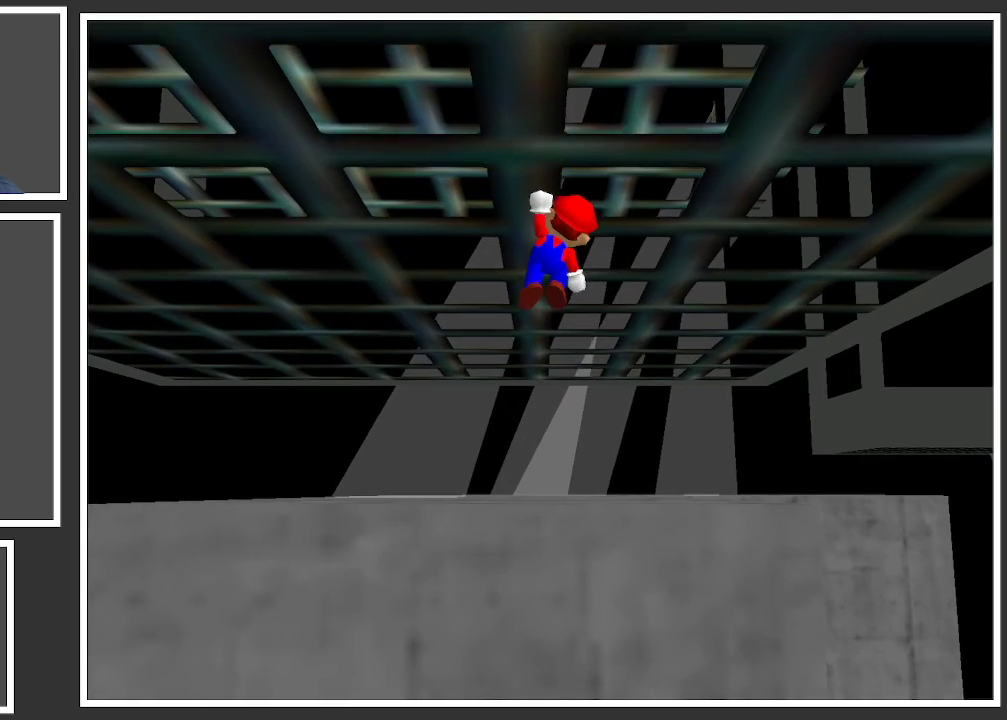
{"buttons": ["A"], "left_stick": "up", "right_stick": "center", "events": []}
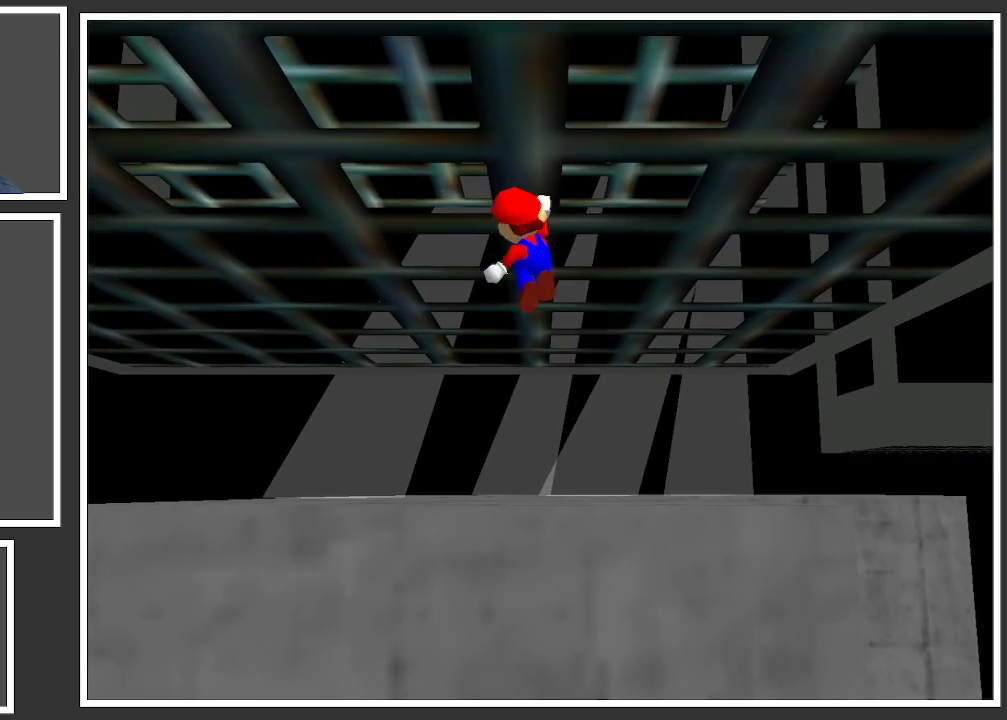
{"buttons": ["A"], "left_stick": "up", "right_stick": "center", "events": []}
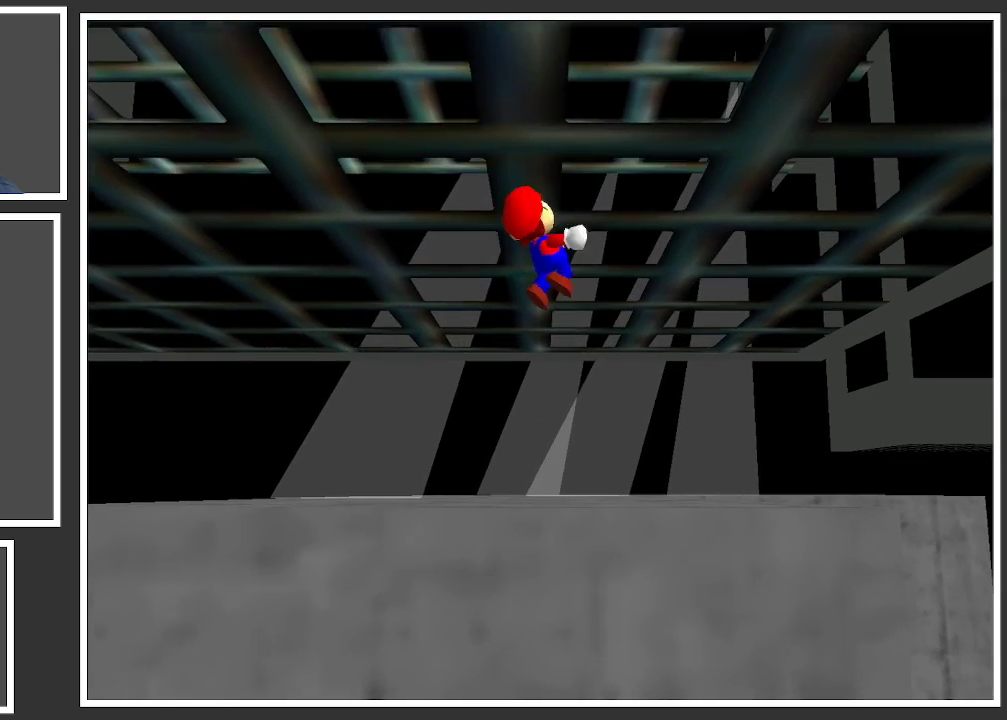
{"buttons": ["A"], "left_stick": "up", "right_stick": "center", "events": []}
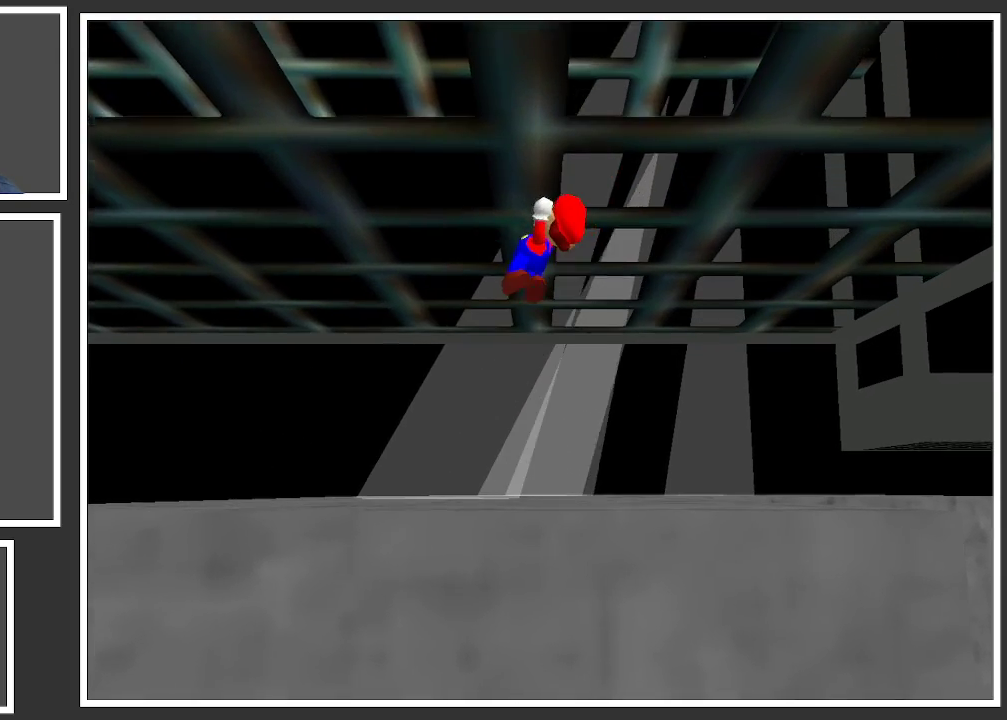
{"buttons": ["A"], "left_stick": "up", "right_stick": "center", "events": []}
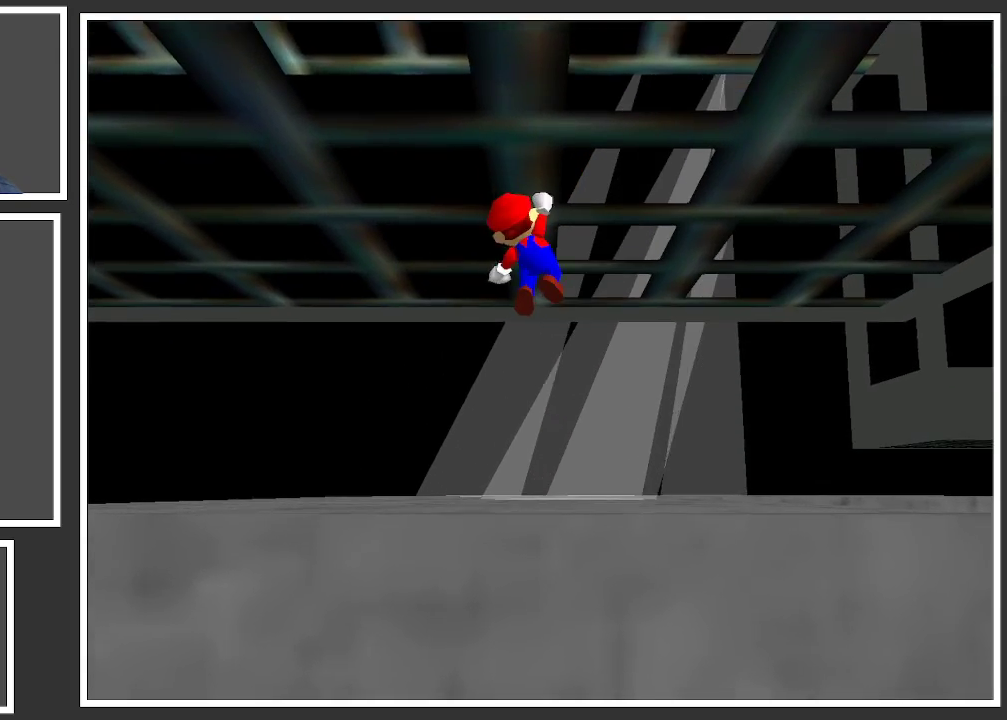
{"buttons": ["A"], "left_stick": "up", "right_stick": "center", "events": []}